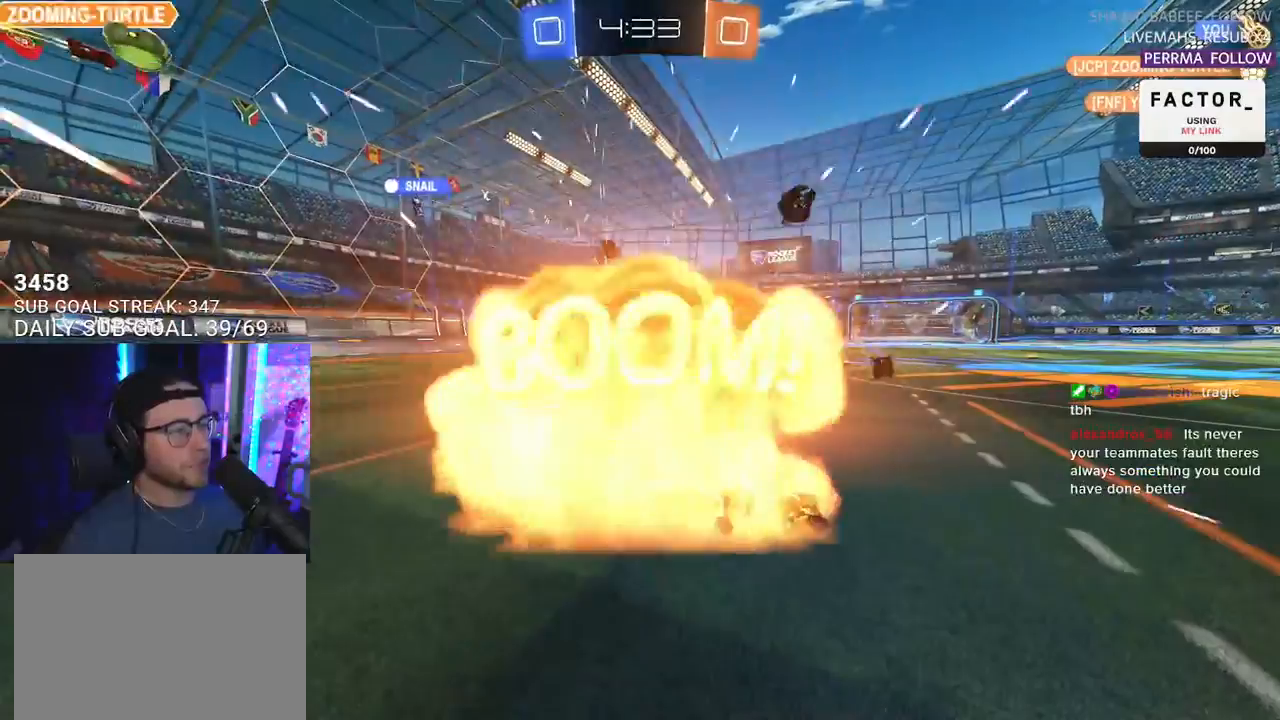
Gameplay with a controller (PlayStation layout); each line is a JSON object with the inputs held at the frame after it. "events" lists button and stick changes between this image and that frame as [ms after this image, input, new state], when the widget could be followed in between. Not read: START.
{"buttons": ["R2", "SELECT"], "left_stick": "center", "right_stick": "center", "events": [[400, "SELECT", "down"]]}
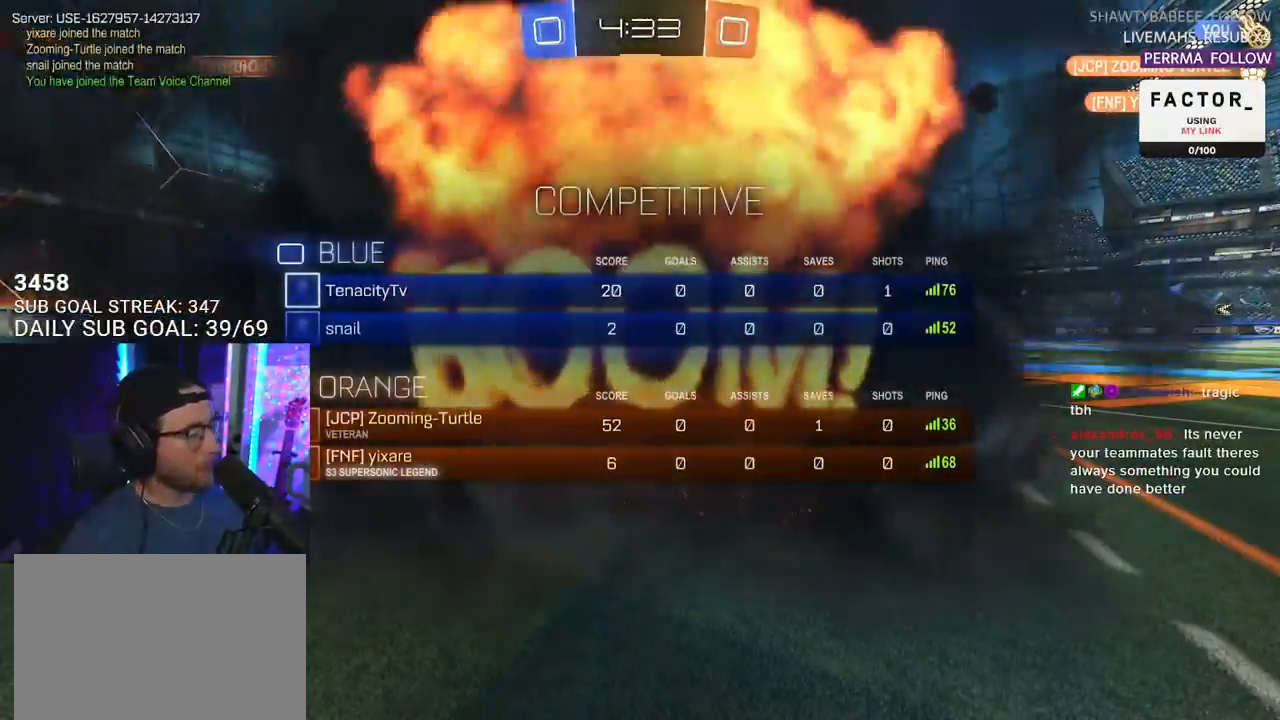
{"buttons": ["R2"], "left_stick": "center", "right_stick": "center", "events": [[17, "SELECT", "up"], [100, "SELECT", "down"], [200, "SELECT", "up"]]}
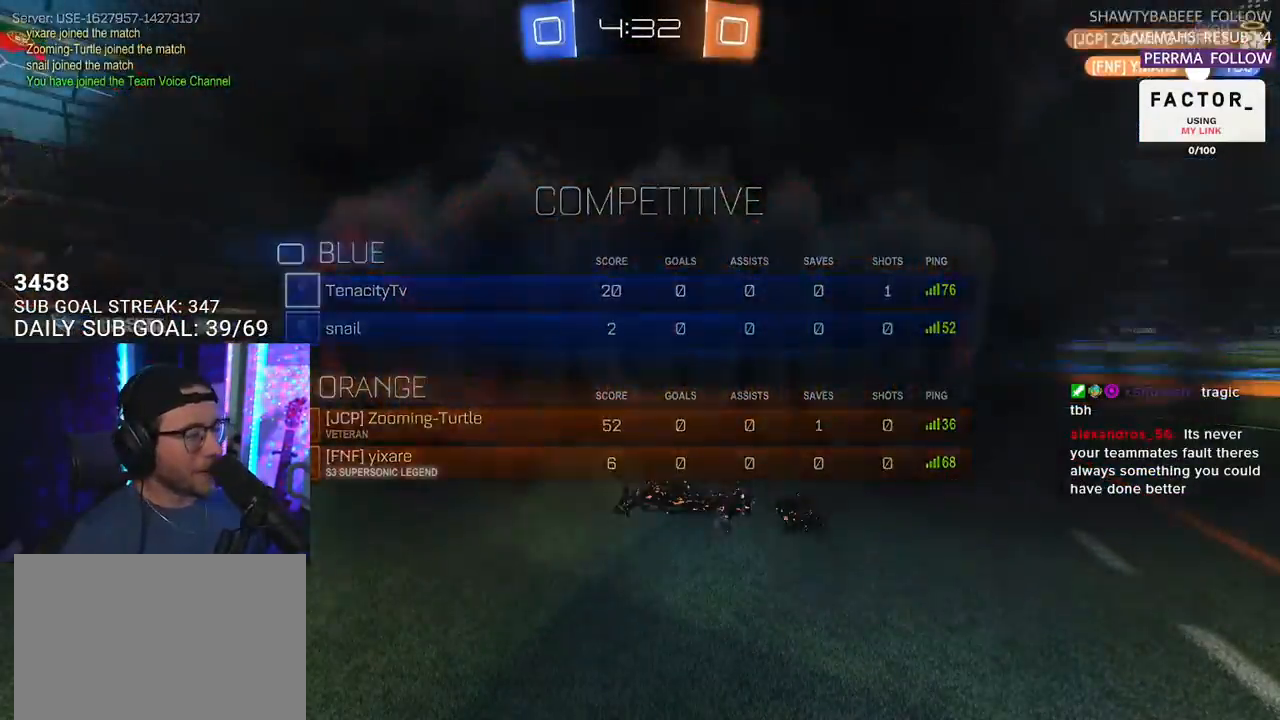
{"buttons": ["R2"], "left_stick": "center", "right_stick": "center", "events": []}
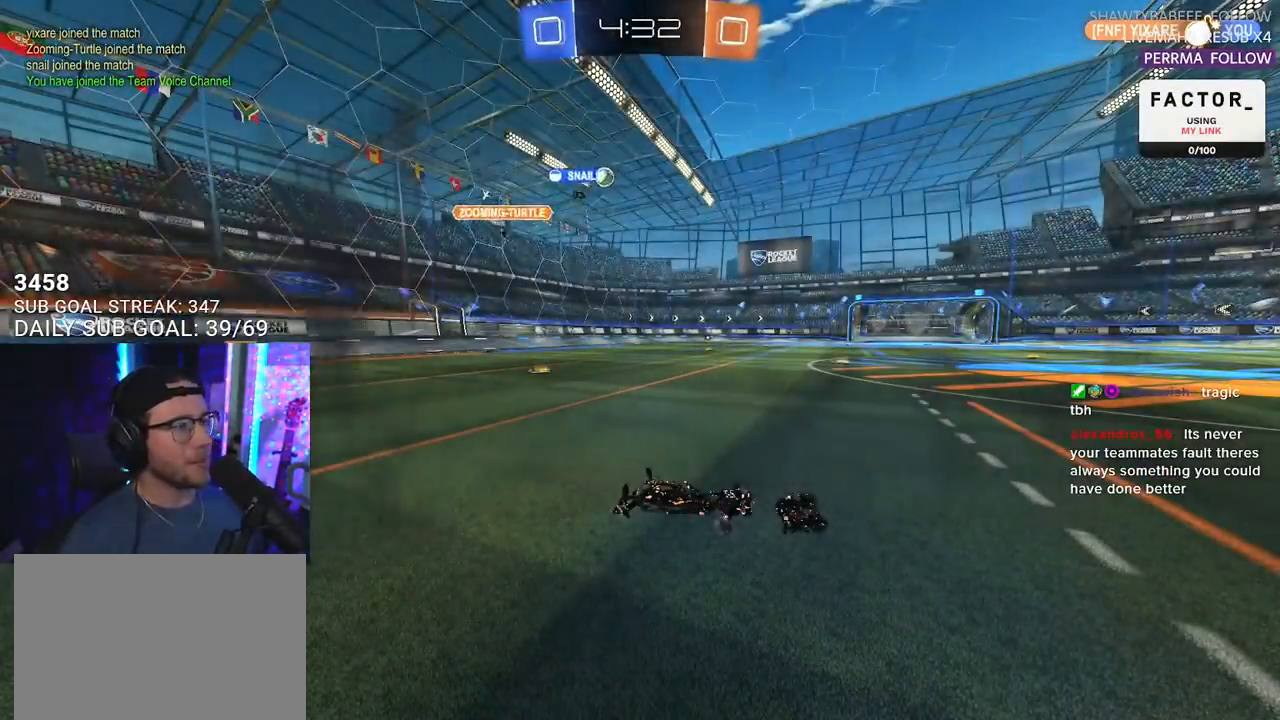
{"buttons": ["R2"], "left_stick": "center", "right_stick": "center", "events": []}
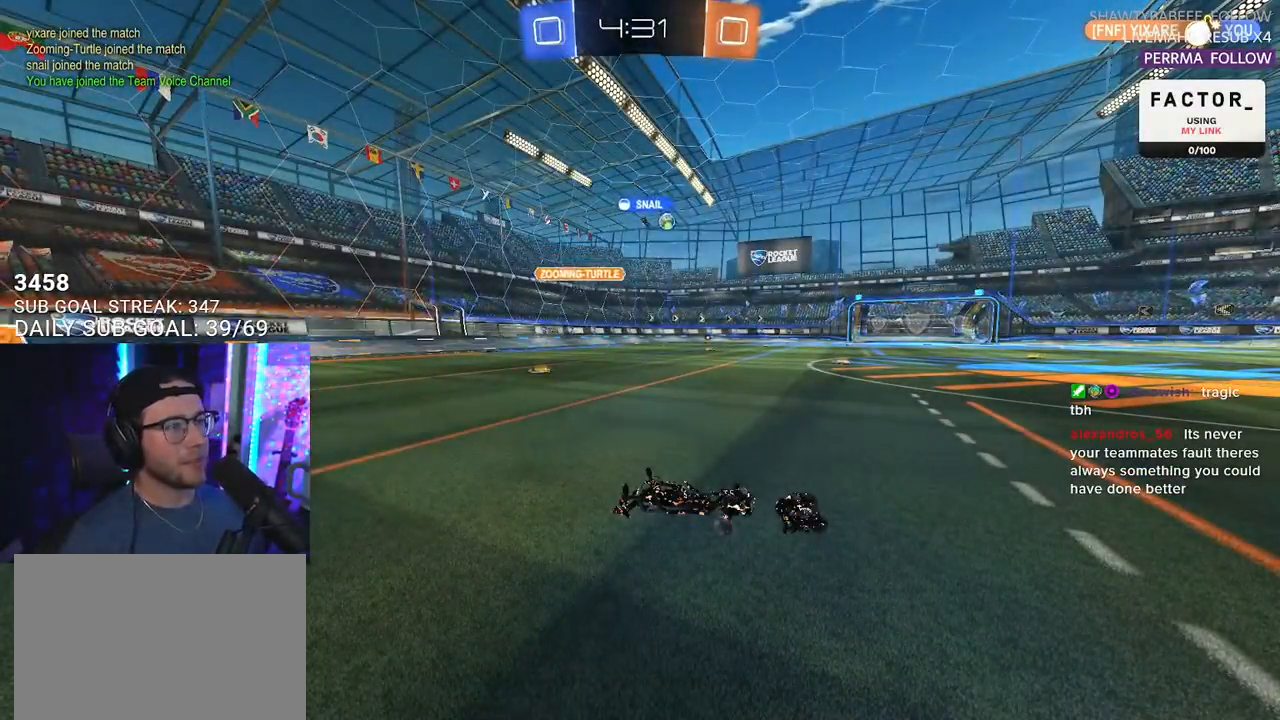
{"buttons": ["R2"], "left_stick": "center", "right_stick": "center", "events": []}
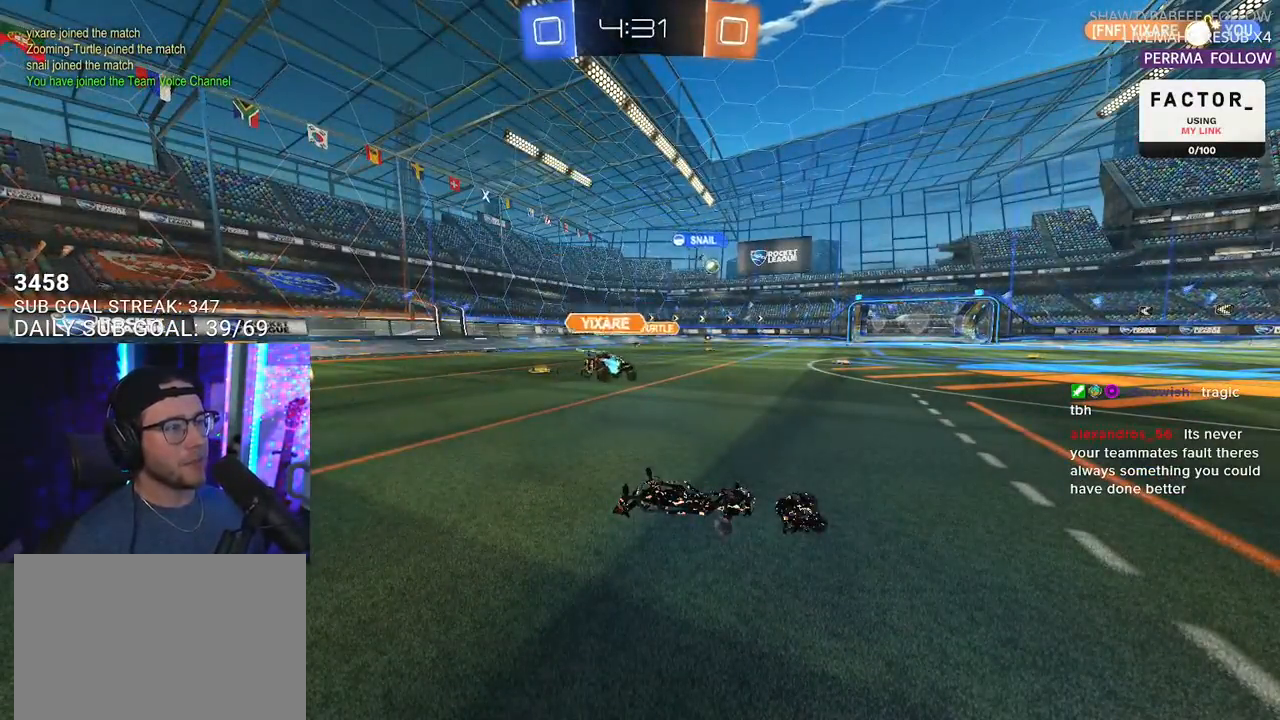
{"buttons": ["R2"], "left_stick": "center", "right_stick": "center", "events": [[233, "left_stick", "right"], [500, "left_stick", "center"]]}
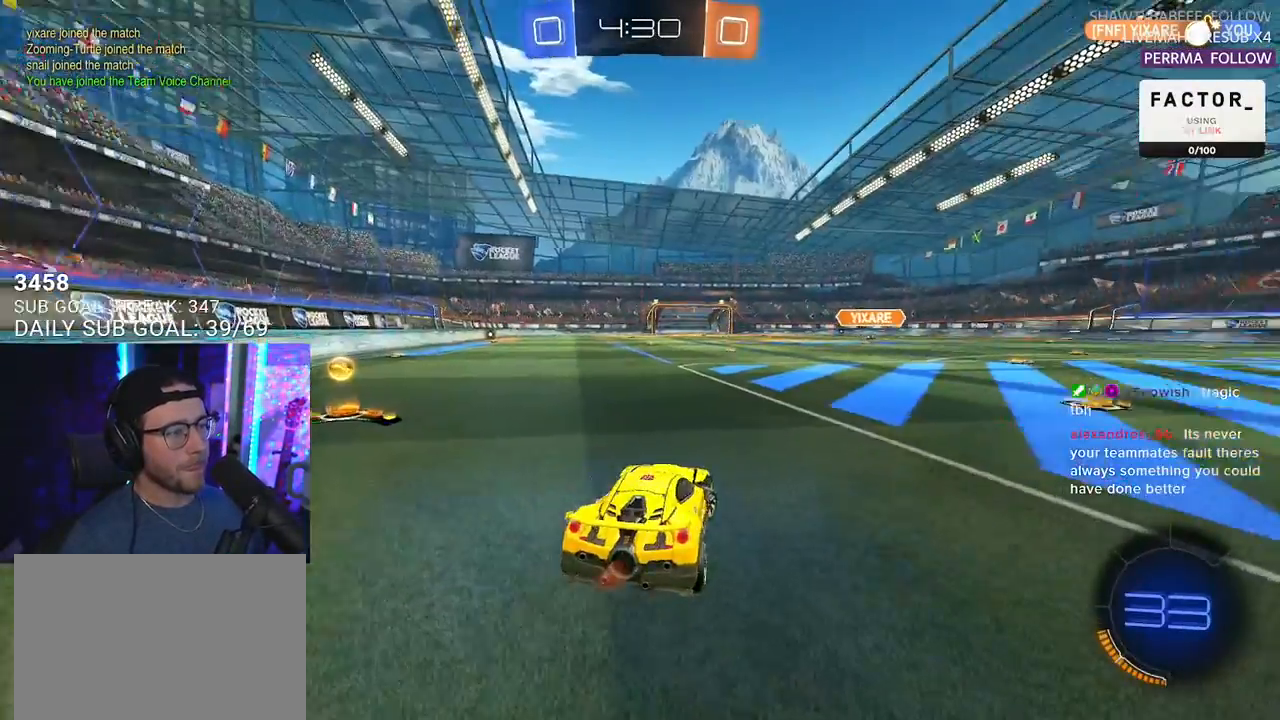
{"buttons": ["R2"], "left_stick": "center", "right_stick": "center", "events": [[133, "TRIANGLE", "down"], [183, "left_stick", "right"], [217, "TRIANGLE", "up"], [483, "left_stick", "center"]]}
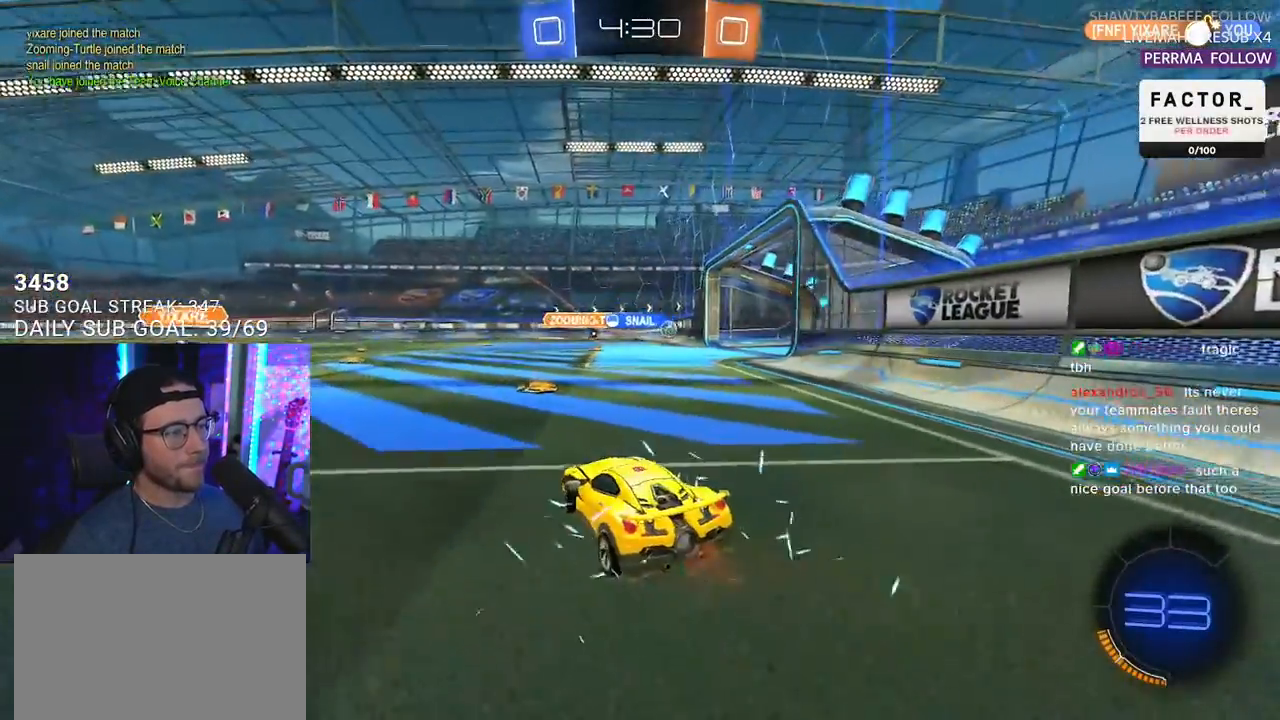
{"buttons": ["R2"], "left_stick": "left", "right_stick": "center", "events": [[317, "left_stick", "right"], [450, "left_stick", "center"], [500, "left_stick", "left"]]}
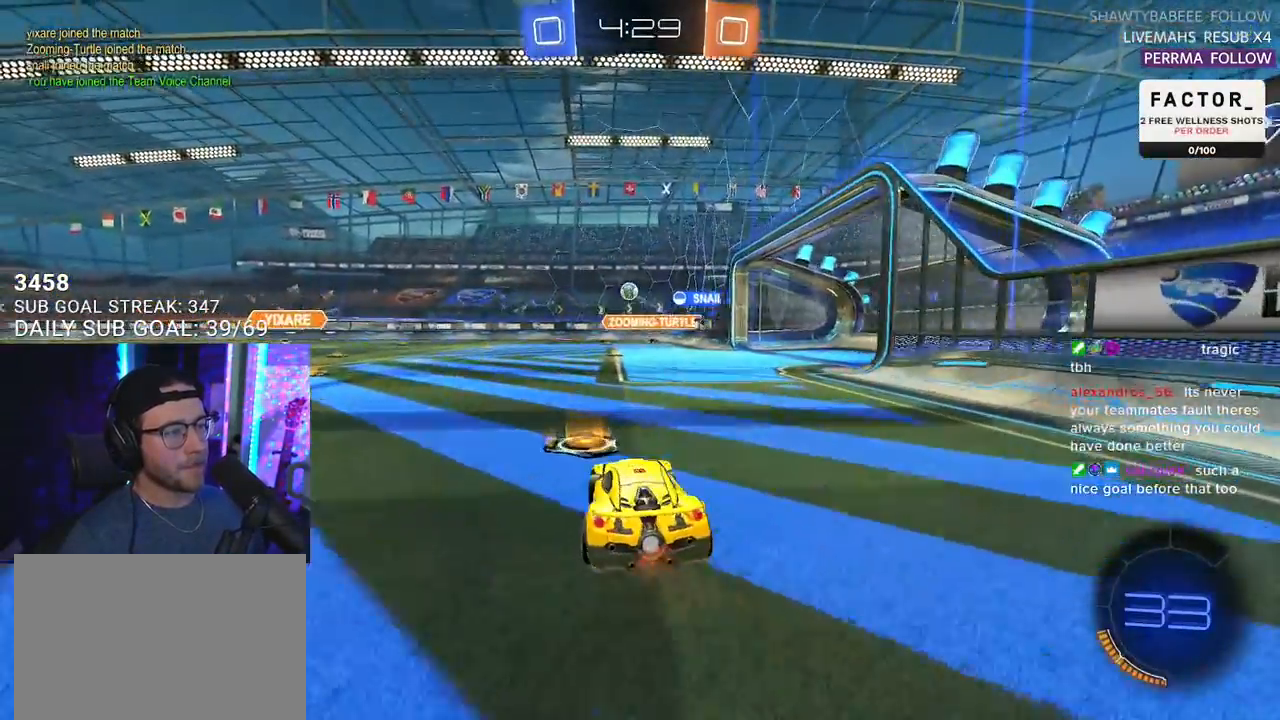
{"buttons": ["R2"], "left_stick": "center", "right_stick": "center", "events": [[417, "left_stick", "center"]]}
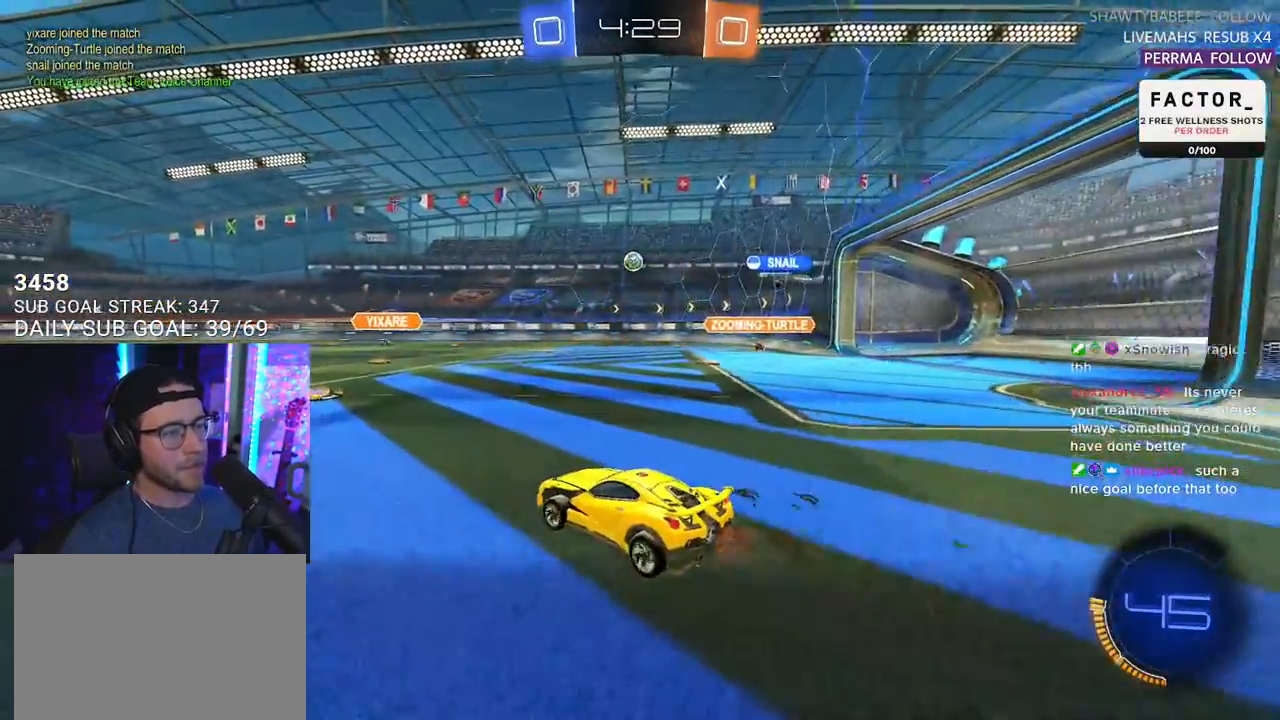
{"buttons": ["R2"], "left_stick": "right", "right_stick": "center", "events": [[500, "left_stick", "right"]]}
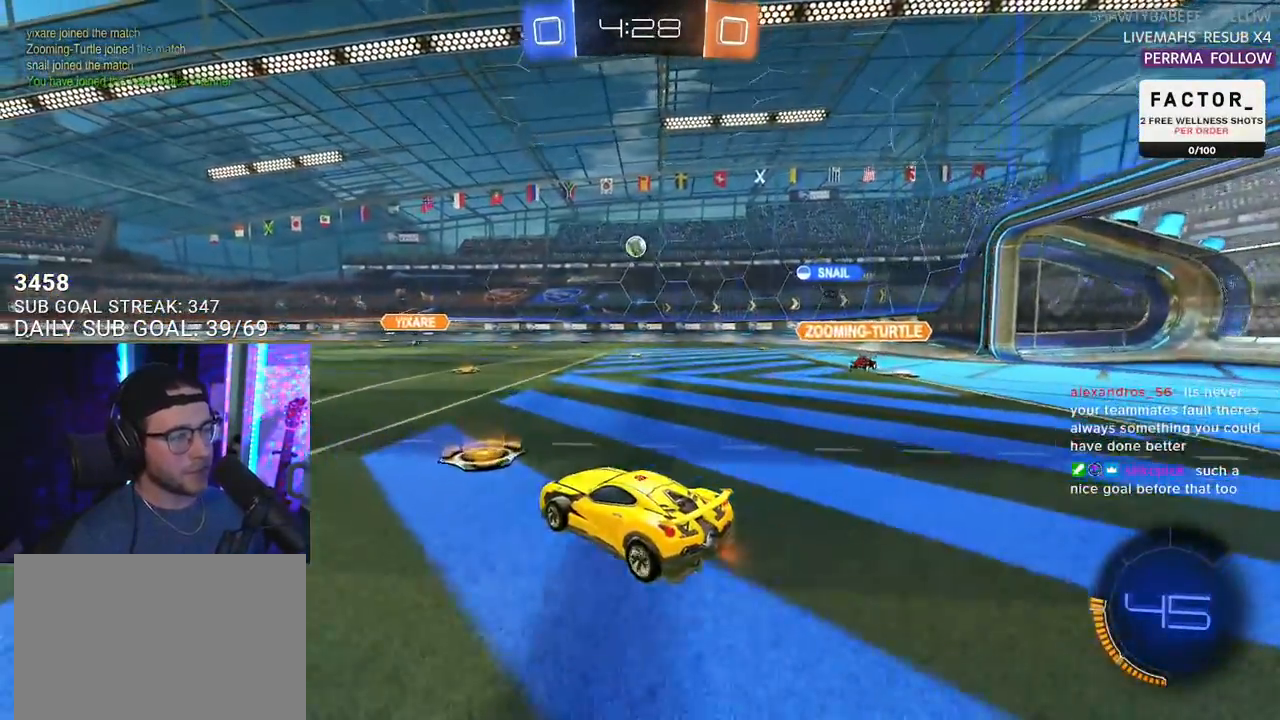
{"buttons": [], "left_stick": "up", "right_stick": "center", "events": [[33, "L2", "down"], [67, "R2", "up"], [350, "CROSS", "down"], [433, "CROSS", "up"], [433, "L2", "up"], [500, "left_stick", "up"]]}
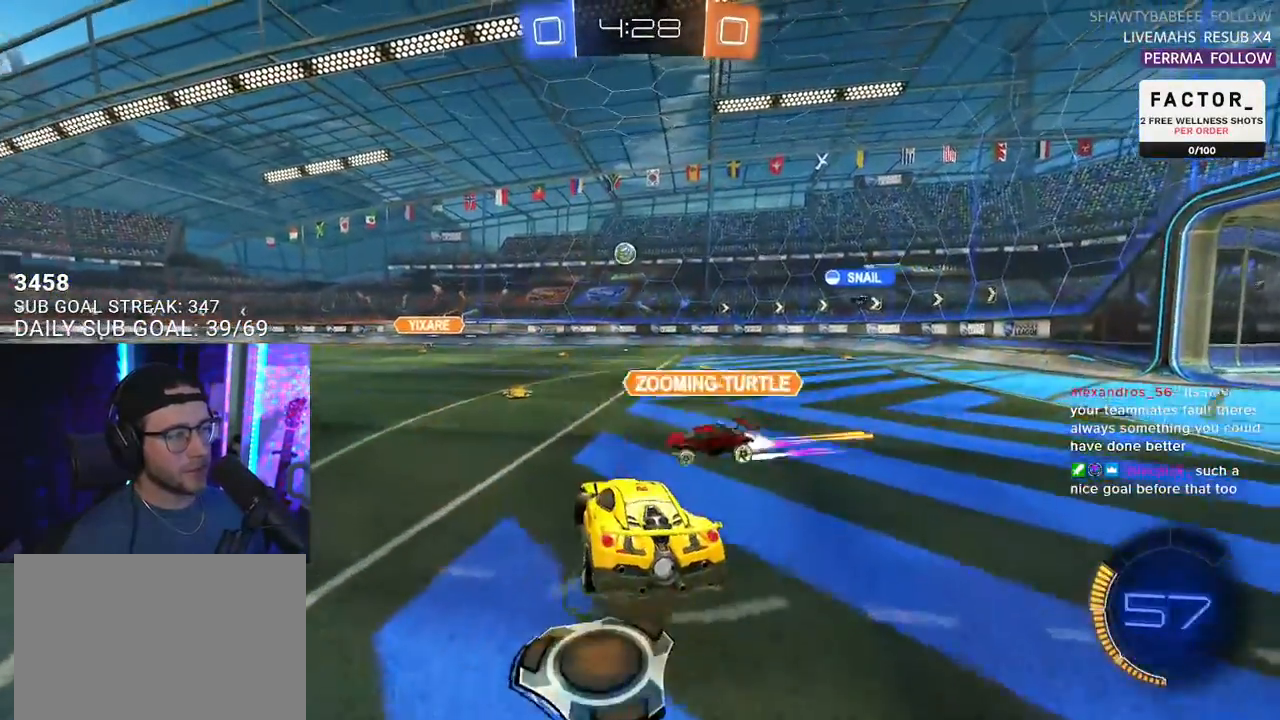
{"buttons": ["R2"], "left_stick": "down", "right_stick": "center", "events": [[100, "R2", "down"], [100, "left_stick", "left"], [150, "left_stick", "center"], [300, "left_stick", "down"]]}
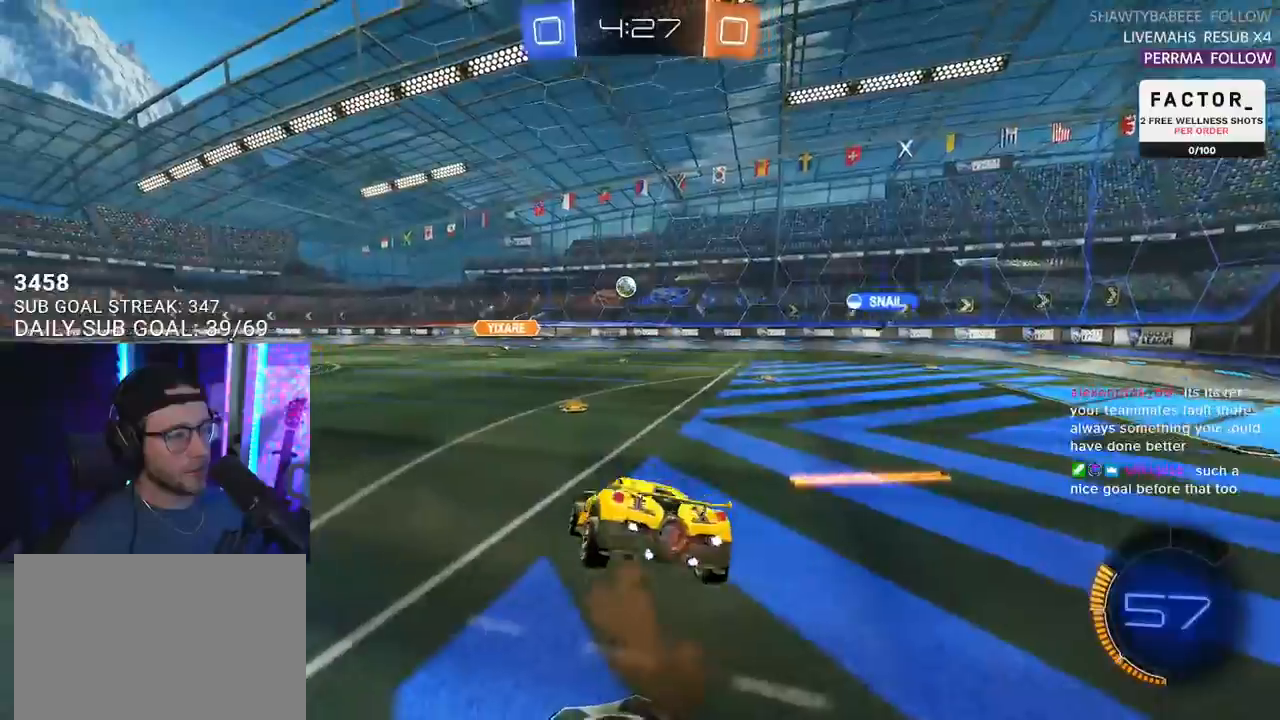
{"buttons": ["R2"], "left_stick": "up", "right_stick": "center", "events": [[83, "L2", "down"], [183, "L2", "up"], [200, "left_stick", "up"], [350, "CROSS", "down"], [500, "CROSS", "up"]]}
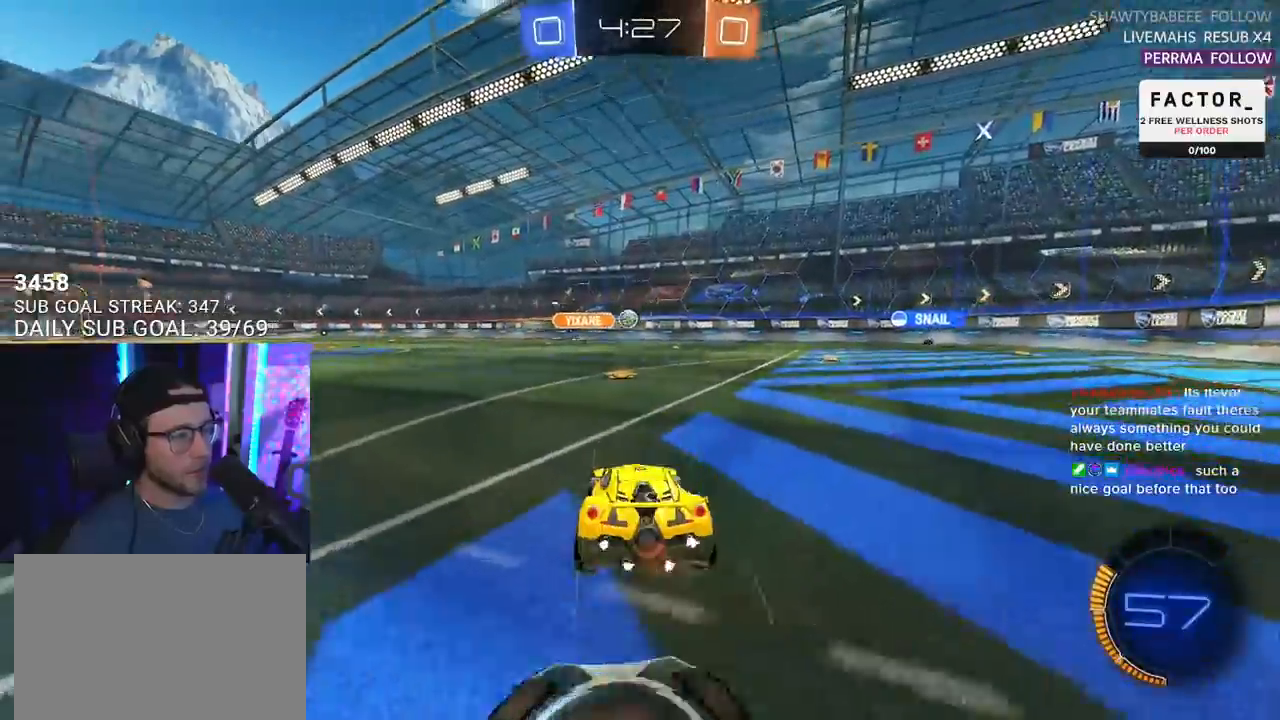
{"buttons": ["SQUARE", "R2"], "left_stick": "right", "right_stick": "center", "events": [[50, "left_stick", "up-left"], [183, "left_stick", "center"], [317, "left_stick", "right"], [500, "SQUARE", "down"]]}
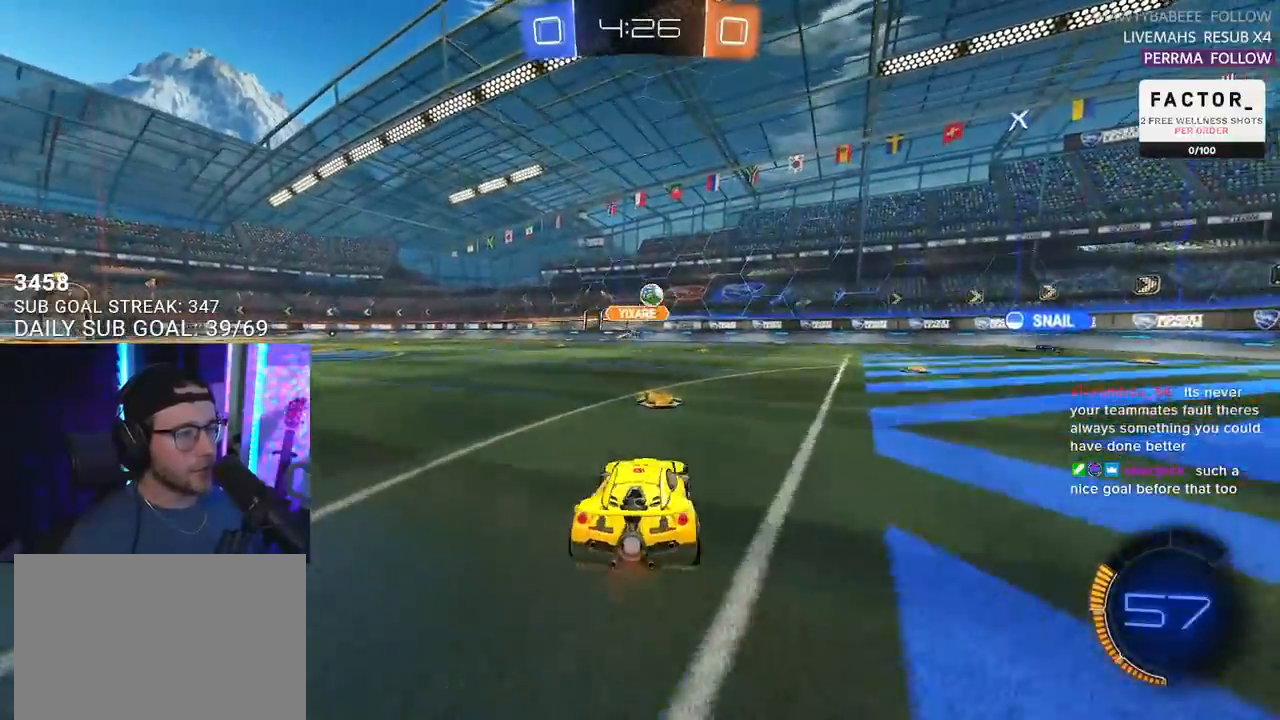
{"buttons": ["TRIANGLE", "R2"], "left_stick": "center", "right_stick": "center", "events": [[150, "SQUARE", "up"], [400, "TRIANGLE", "down"], [417, "left_stick", "center"]]}
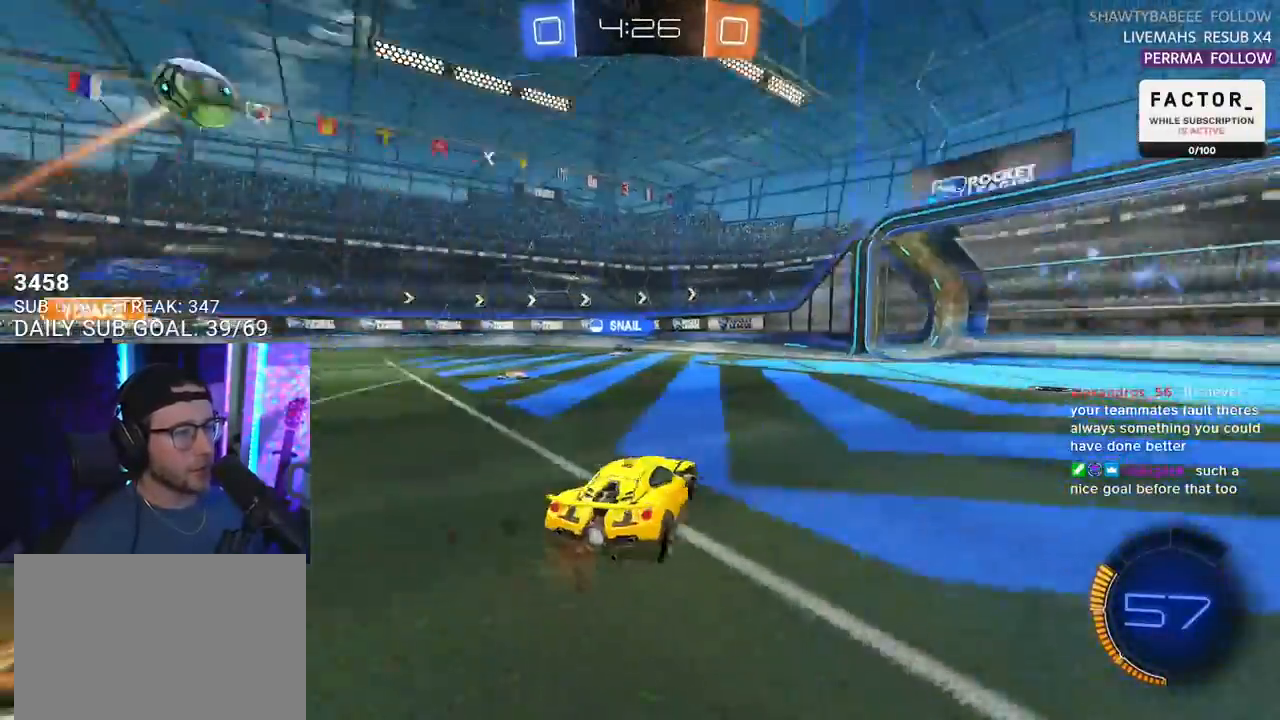
{"buttons": ["R2"], "left_stick": "right", "right_stick": "center", "events": [[17, "TRIANGLE", "up"], [250, "left_stick", "right"]]}
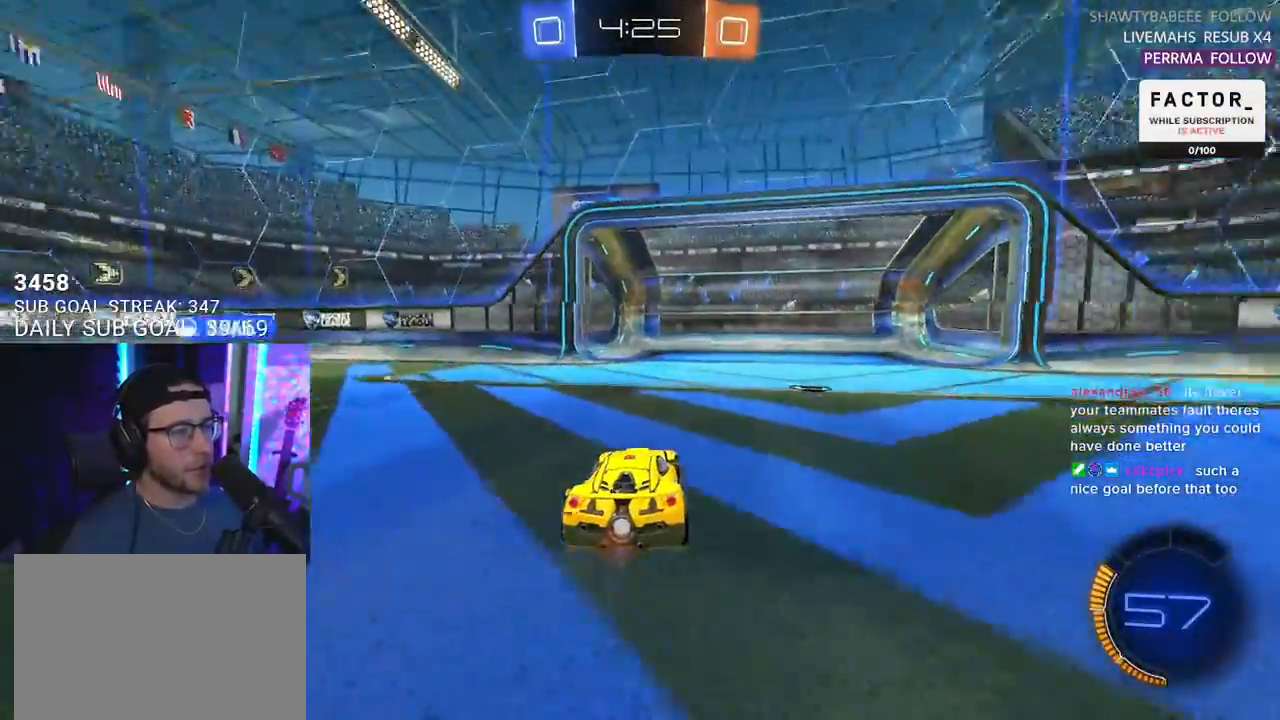
{"buttons": ["R2"], "left_stick": "right", "right_stick": "center", "events": [[383, "R2", "up"], [483, "R2", "down"]]}
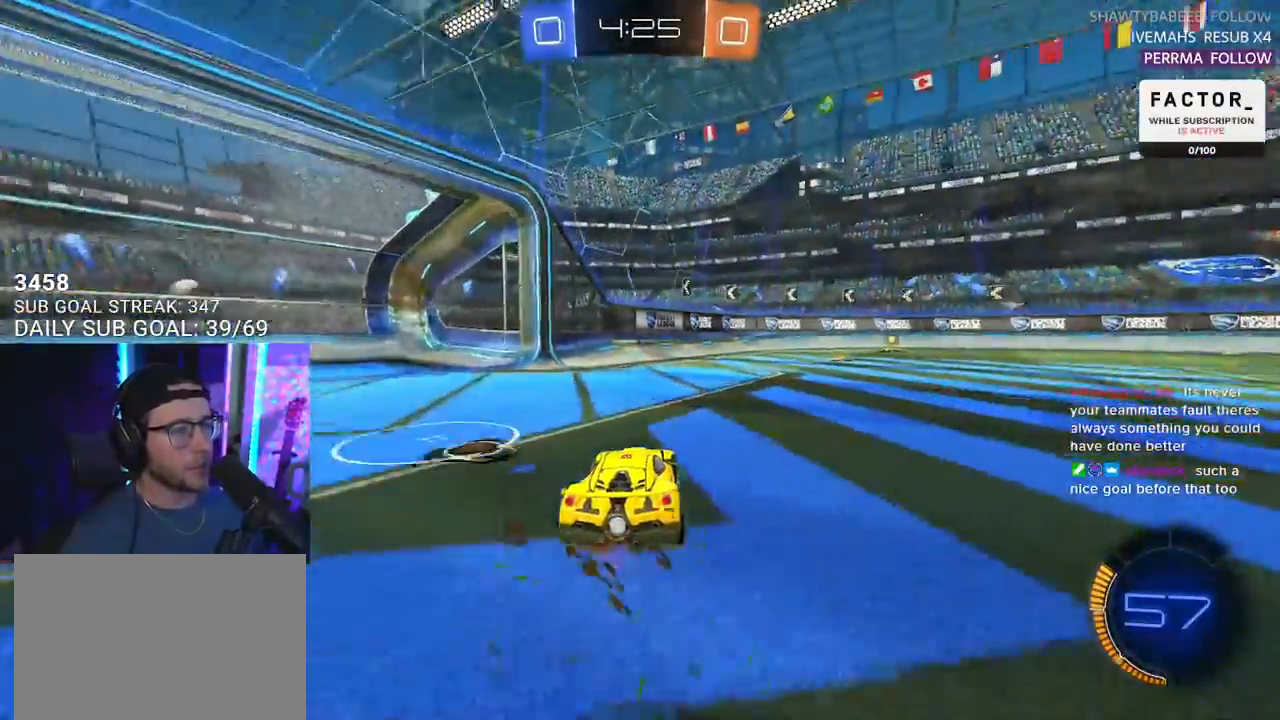
{"buttons": ["R1", "R2", "L3"], "left_stick": "down", "right_stick": "center", "events": [[100, "CROSS", "down"], [117, "left_stick", "down"], [233, "CROSS", "up"], [283, "left_stick", "center"], [300, "CROSS", "down"], [333, "L3", "down"], [350, "left_stick", "down"], [383, "SQUARE", "down"], [383, "TRIANGLE", "down"], [400, "CROSS", "up"], [400, "SQUARE", "up"], [450, "R1", "down"], [500, "TRIANGLE", "up"]]}
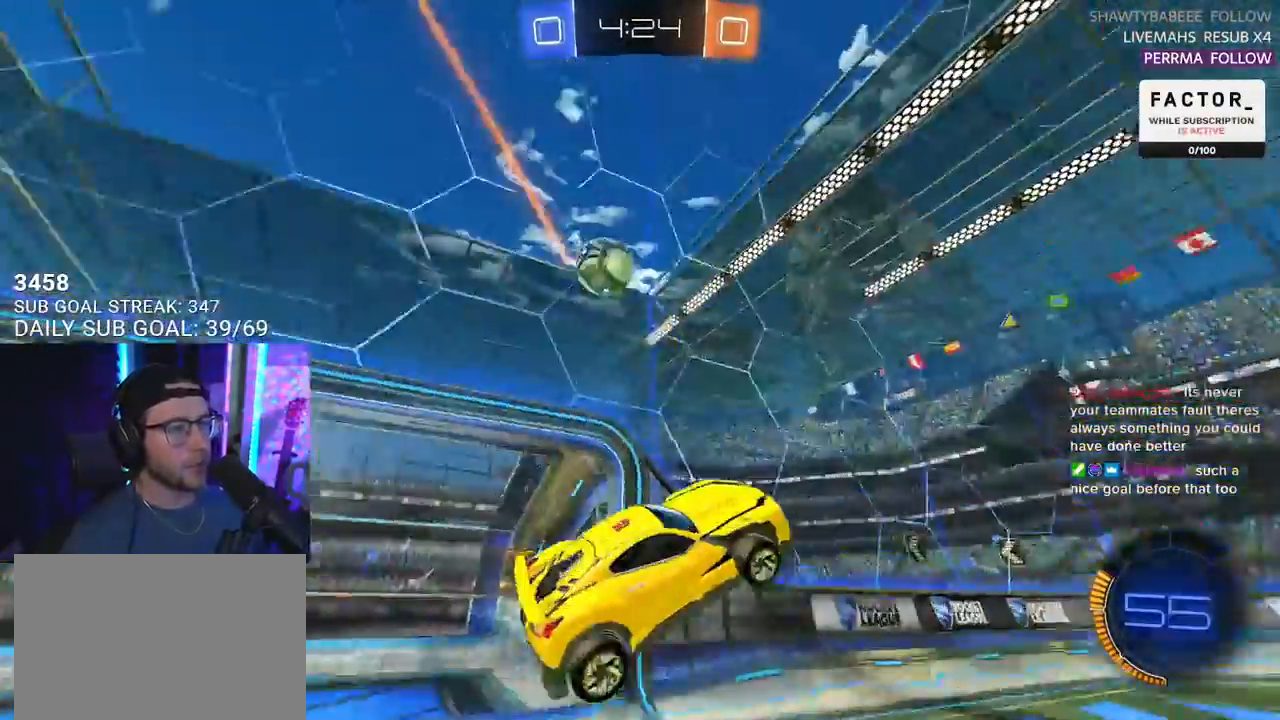
{"buttons": ["R1", "R2"], "left_stick": "up", "right_stick": "center", "events": [[83, "left_stick", "up"], [100, "L3", "up"], [333, "left_stick", "down-left"], [483, "left_stick", "up"]]}
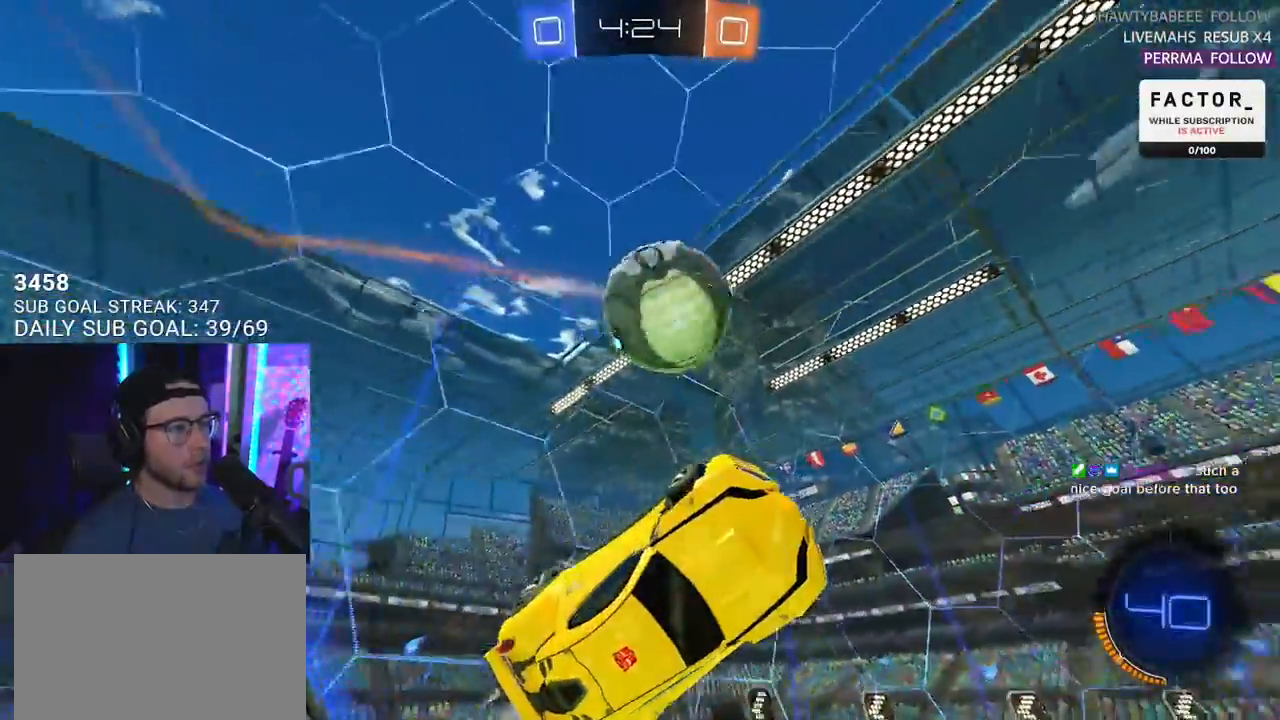
{"buttons": ["TRIANGLE", "R1", "R2", "L3"], "left_stick": "down-left", "right_stick": "center", "events": [[83, "TRIANGLE", "down"], [200, "TRIANGLE", "up"], [233, "left_stick", "right"], [300, "left_stick", "down"], [317, "L3", "down"], [433, "left_stick", "down-left"], [500, "TRIANGLE", "down"]]}
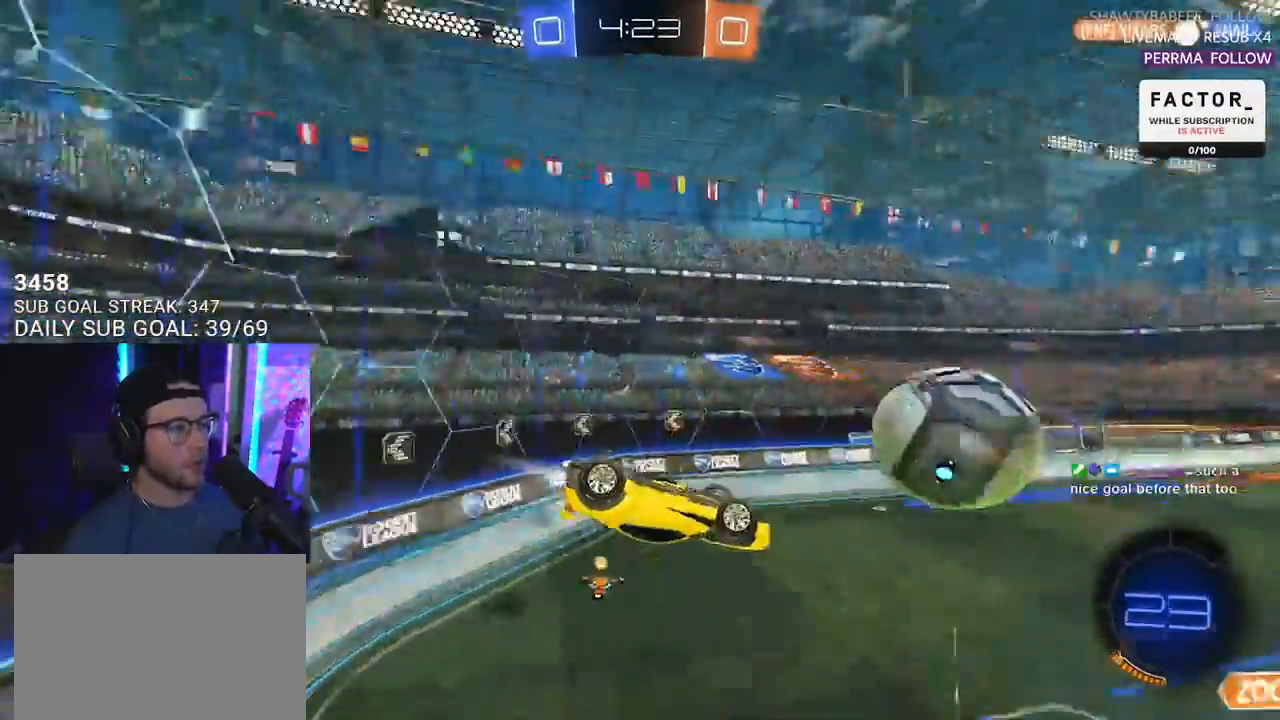
{"buttons": ["R2", "L3"], "left_stick": "down", "right_stick": "center", "events": [[33, "R1", "up"], [100, "TRIANGLE", "up"], [183, "left_stick", "up-left"], [300, "left_stick", "up"], [333, "L3", "up"], [417, "L3", "down"], [500, "left_stick", "down"]]}
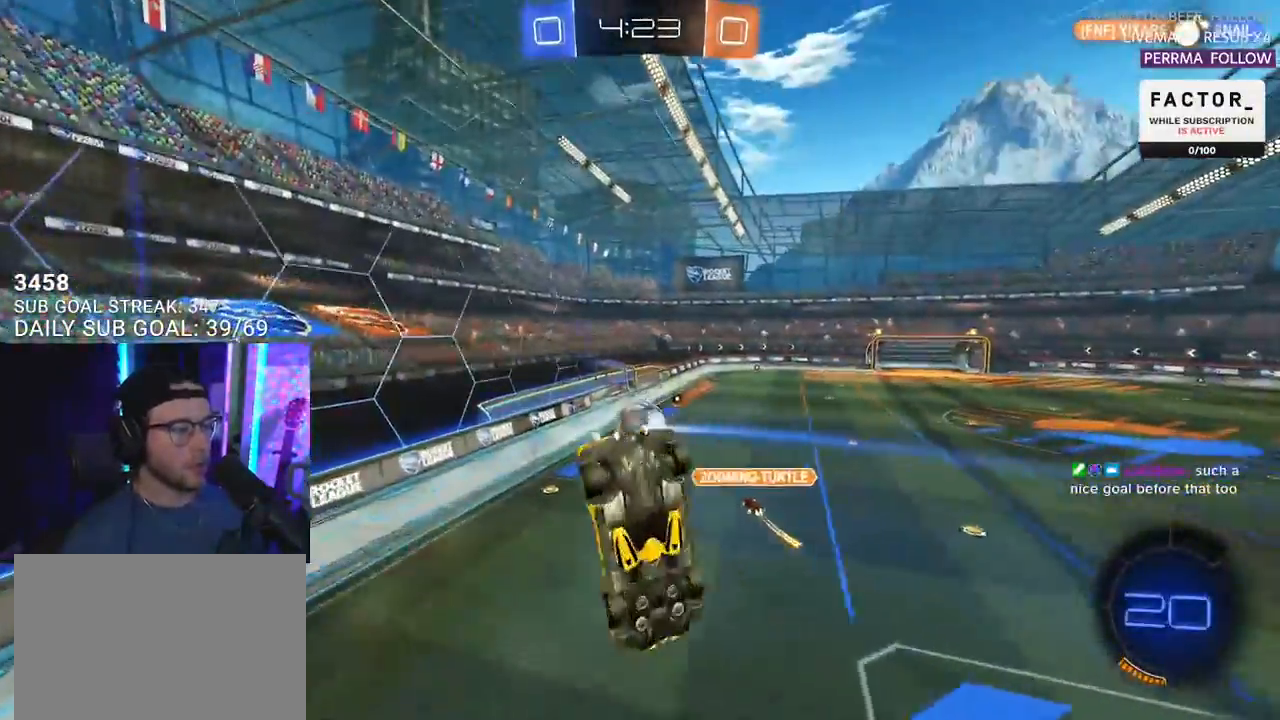
{"buttons": ["R2"], "left_stick": "up-right", "right_stick": "center", "events": [[150, "L3", "up"], [333, "left_stick", "left"], [383, "left_stick", "center"], [500, "left_stick", "up-right"]]}
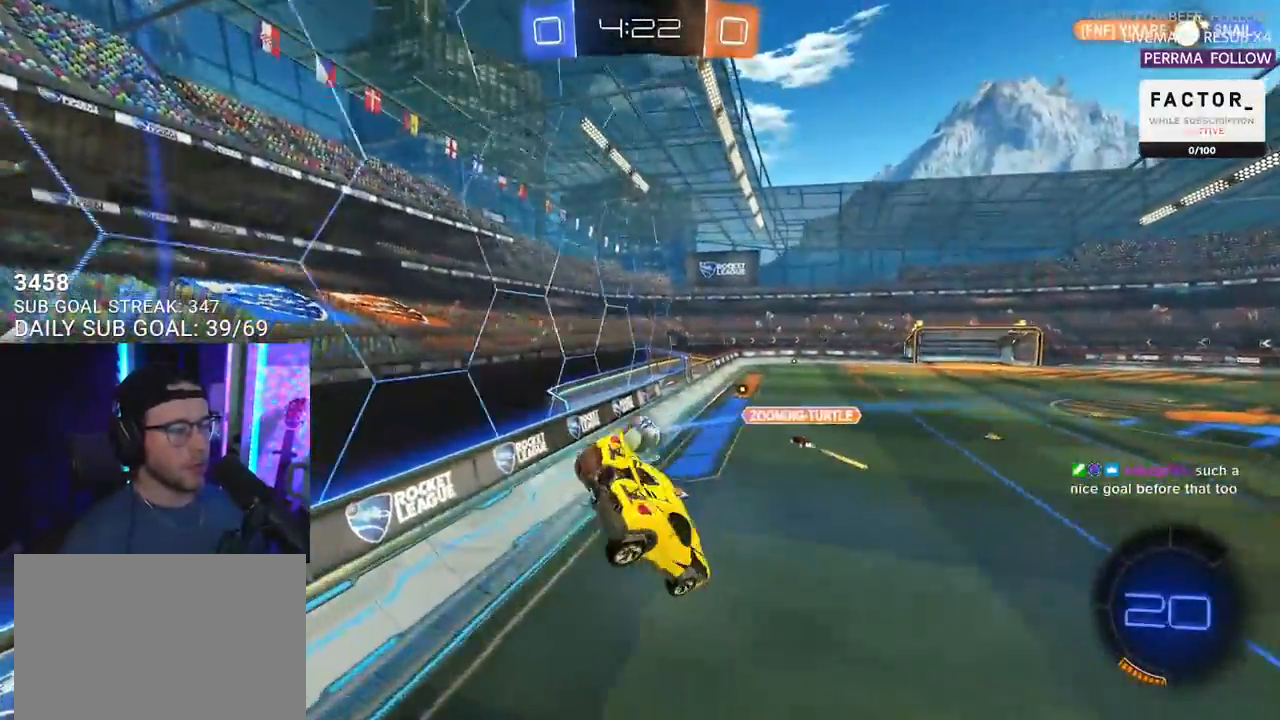
{"buttons": ["R2"], "left_stick": "left", "right_stick": "center", "events": [[133, "L3", "down"], [167, "left_stick", "center"], [233, "L3", "up"], [350, "left_stick", "down-left"], [400, "left_stick", "left"]]}
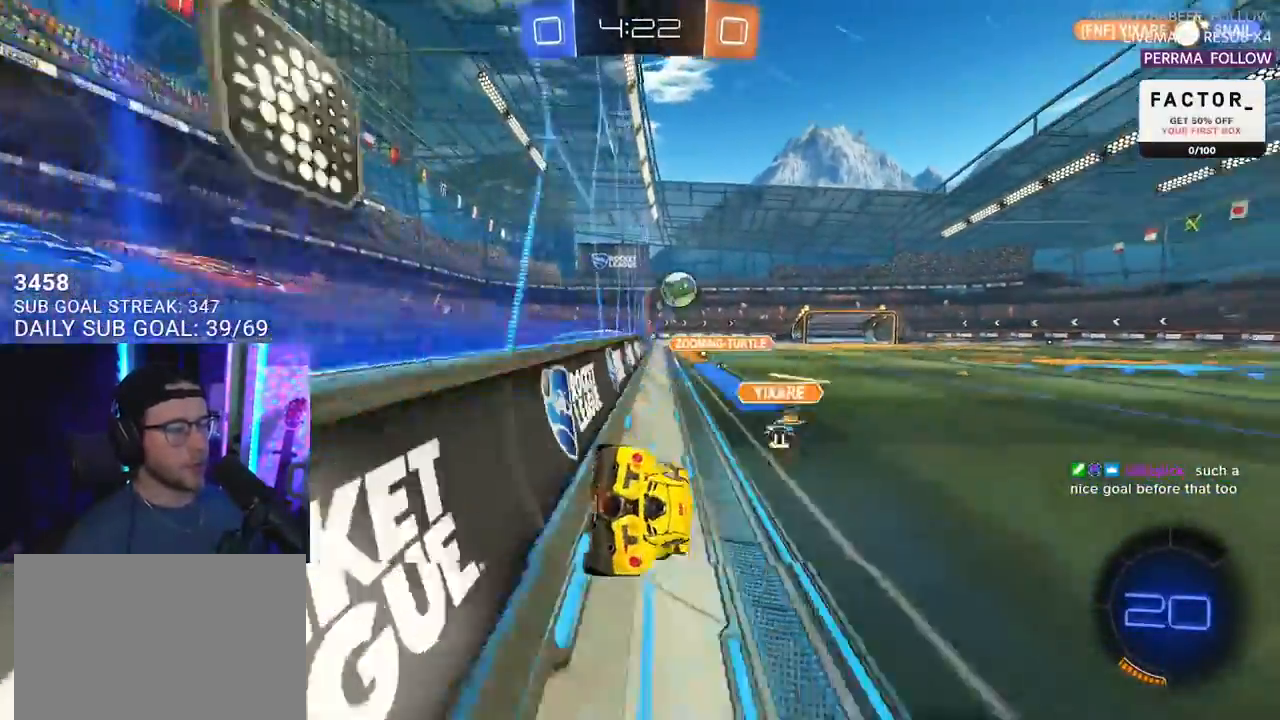
{"buttons": ["R2"], "left_stick": "right", "right_stick": "center", "events": [[100, "left_stick", "center"], [467, "left_stick", "right"]]}
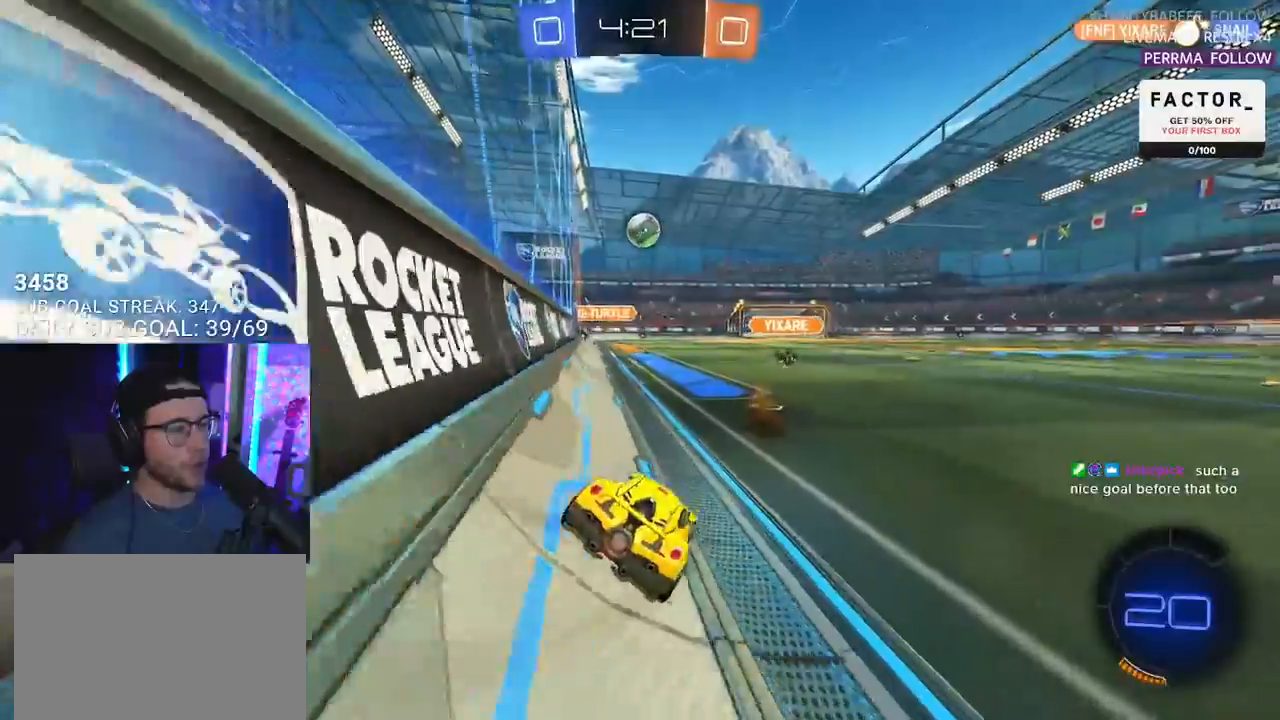
{"buttons": ["R2"], "left_stick": "center", "right_stick": "center", "events": [[83, "TRIANGLE", "down"], [217, "TRIANGLE", "up"], [400, "left_stick", "center"]]}
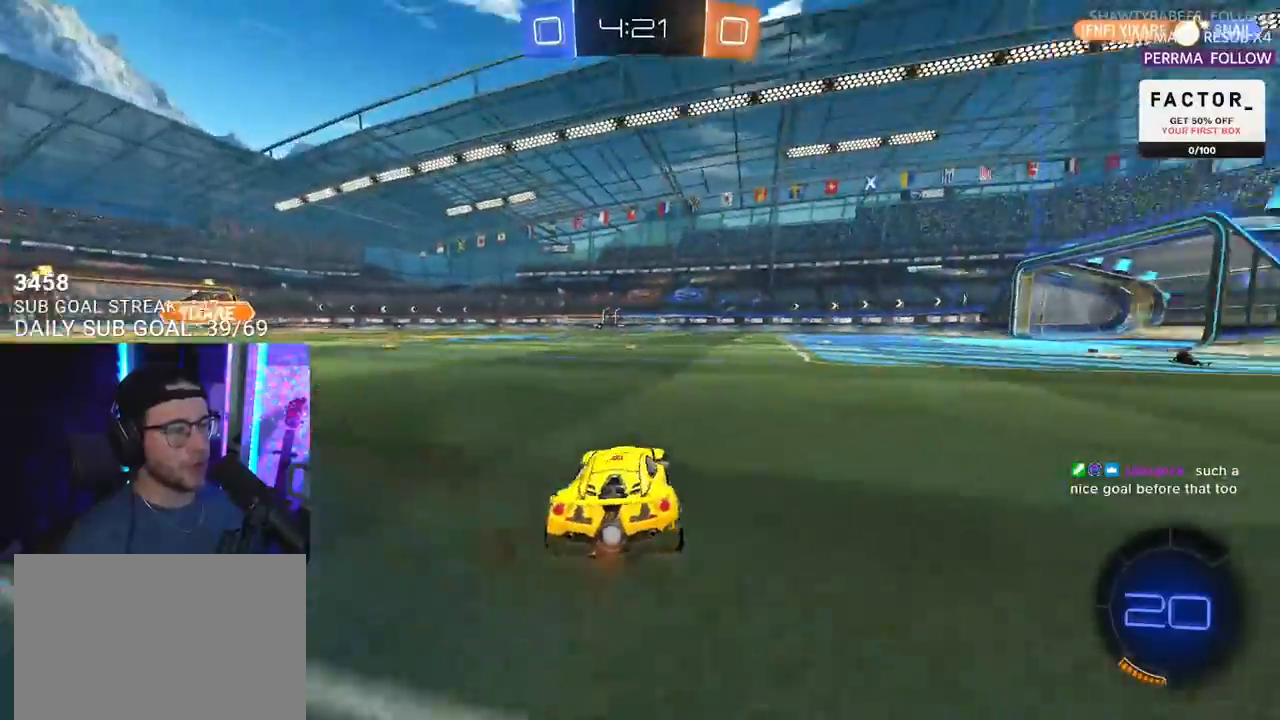
{"buttons": ["R2"], "left_stick": "center", "right_stick": "center", "events": [[117, "TRIANGLE", "down"], [200, "TRIANGLE", "up"]]}
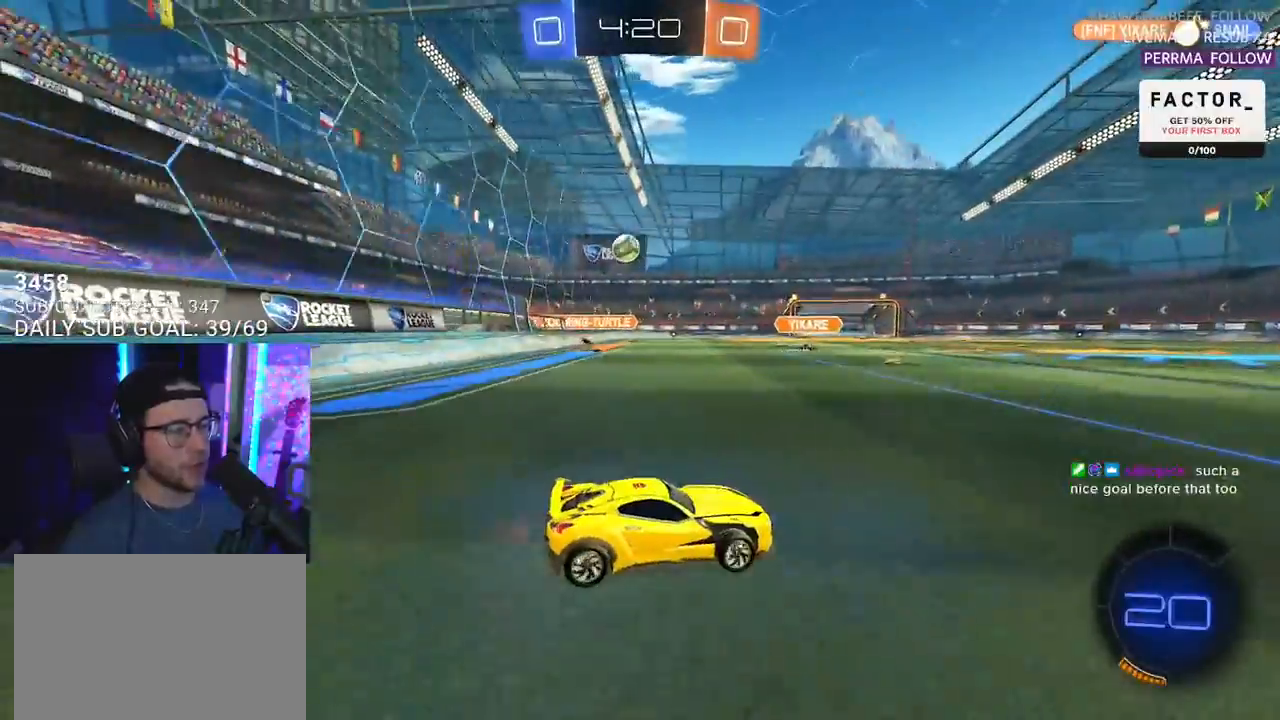
{"buttons": ["R2"], "left_stick": "center", "right_stick": "center", "events": [[283, "left_stick", "left"], [383, "left_stick", "center"]]}
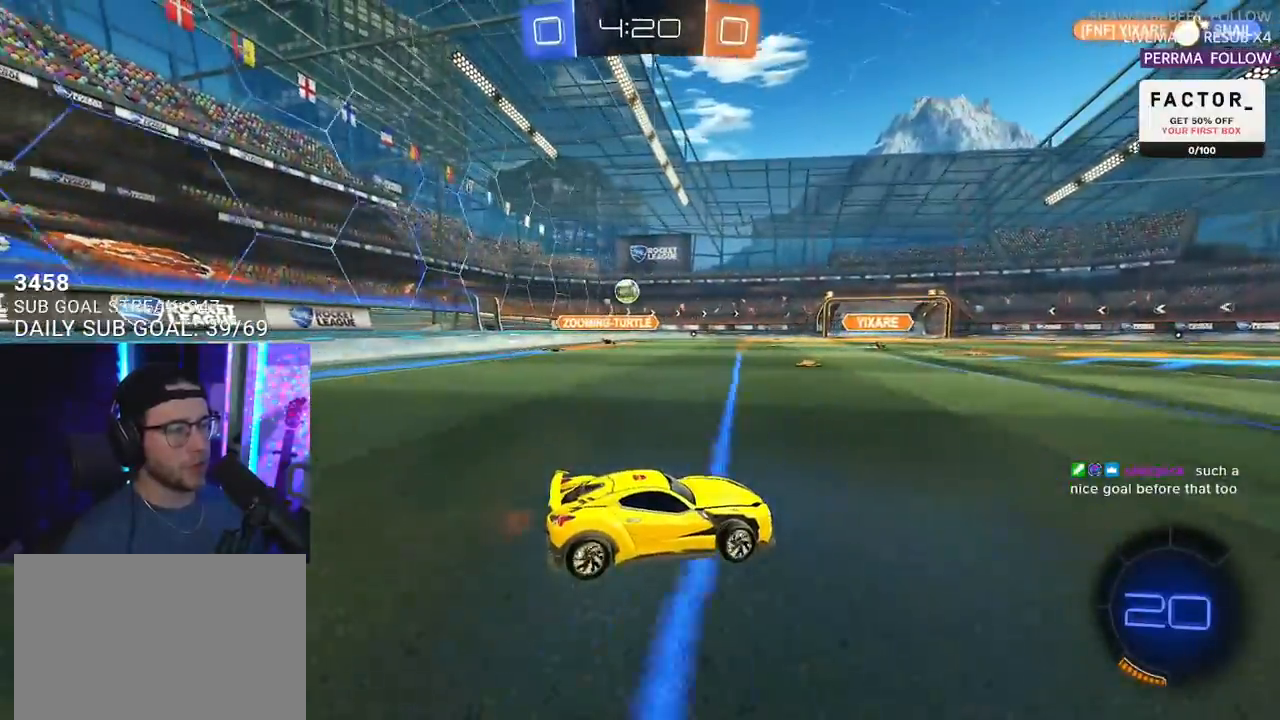
{"buttons": ["R2"], "left_stick": "right", "right_stick": "center", "events": [[183, "left_stick", "right"], [333, "SQUARE", "down"], [433, "SQUARE", "up"]]}
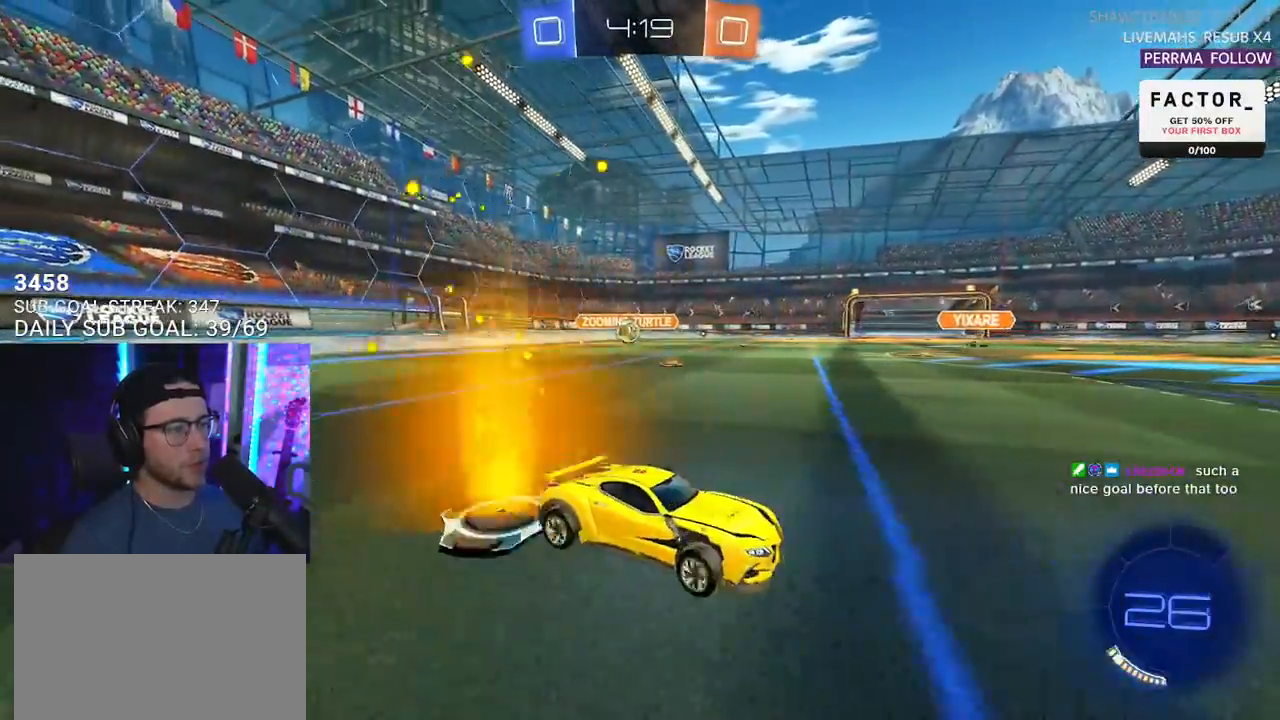
{"buttons": ["R2"], "left_stick": "down-right", "right_stick": "center", "events": [[500, "left_stick", "down-right"]]}
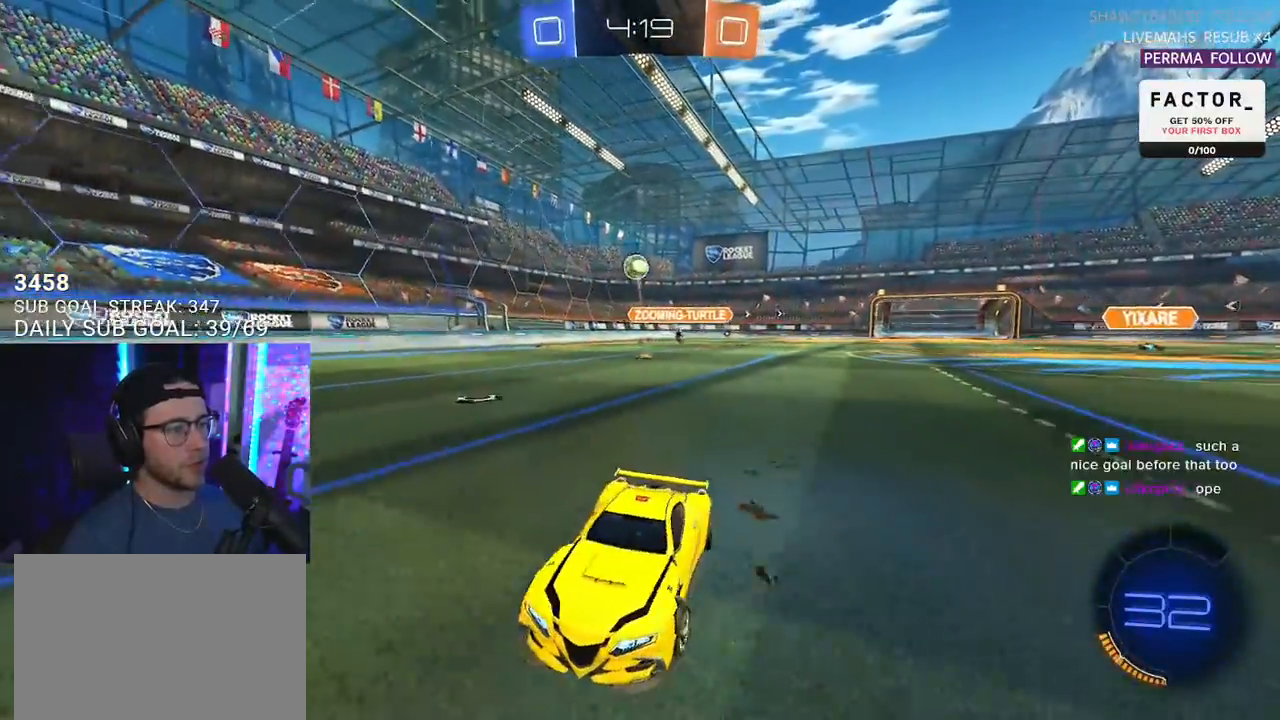
{"buttons": ["R2"], "left_stick": "center", "right_stick": "center", "events": [[33, "left_stick", "down"], [67, "L2", "down"], [67, "R2", "up"], [300, "CROSS", "down"], [317, "R2", "down"], [483, "CROSS", "up"], [483, "L2", "up"], [500, "left_stick", "center"]]}